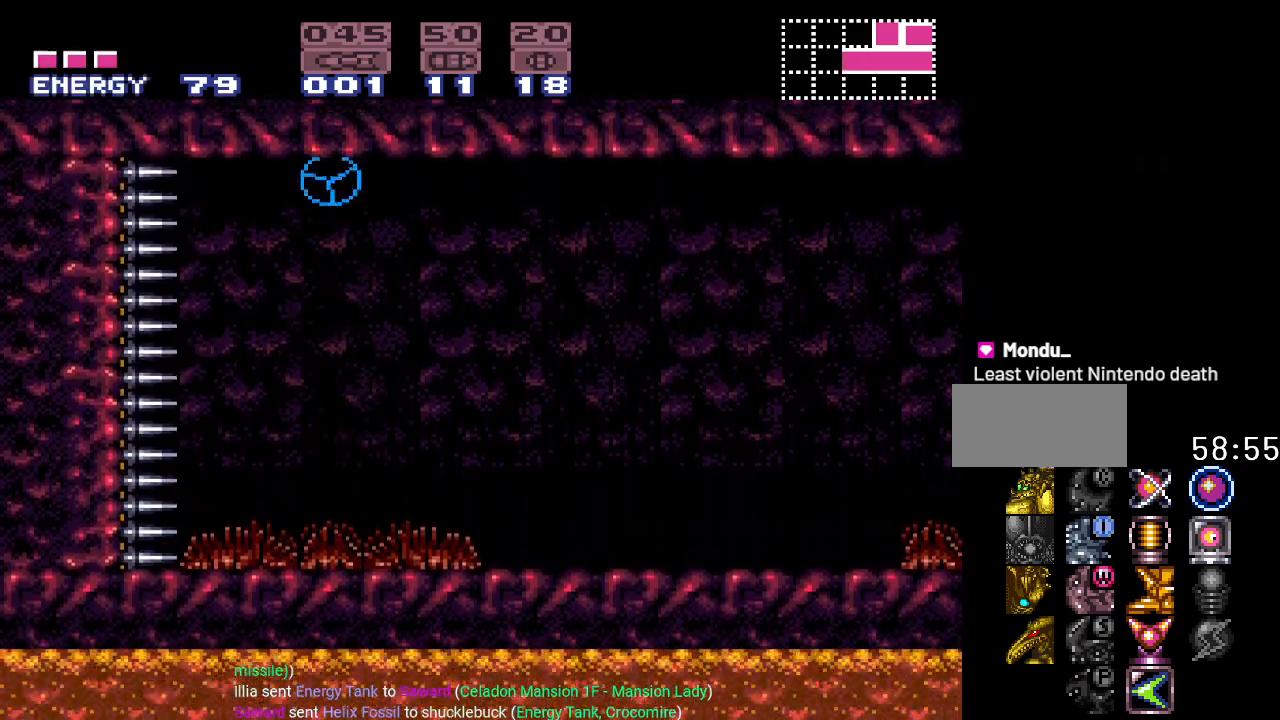
Gameplay with a controller (Nintendo layout); each line is a JSON object with the inputs held at the frame after it. "events" lists button and stick changes between this image and that frame as [ms after this image, input, new state], when the widget could be followed in between. Not read: L3 R3.
{"buttons": ["B", "Y"], "events": [[34, "B", "up"], [484, "B", "down"]]}
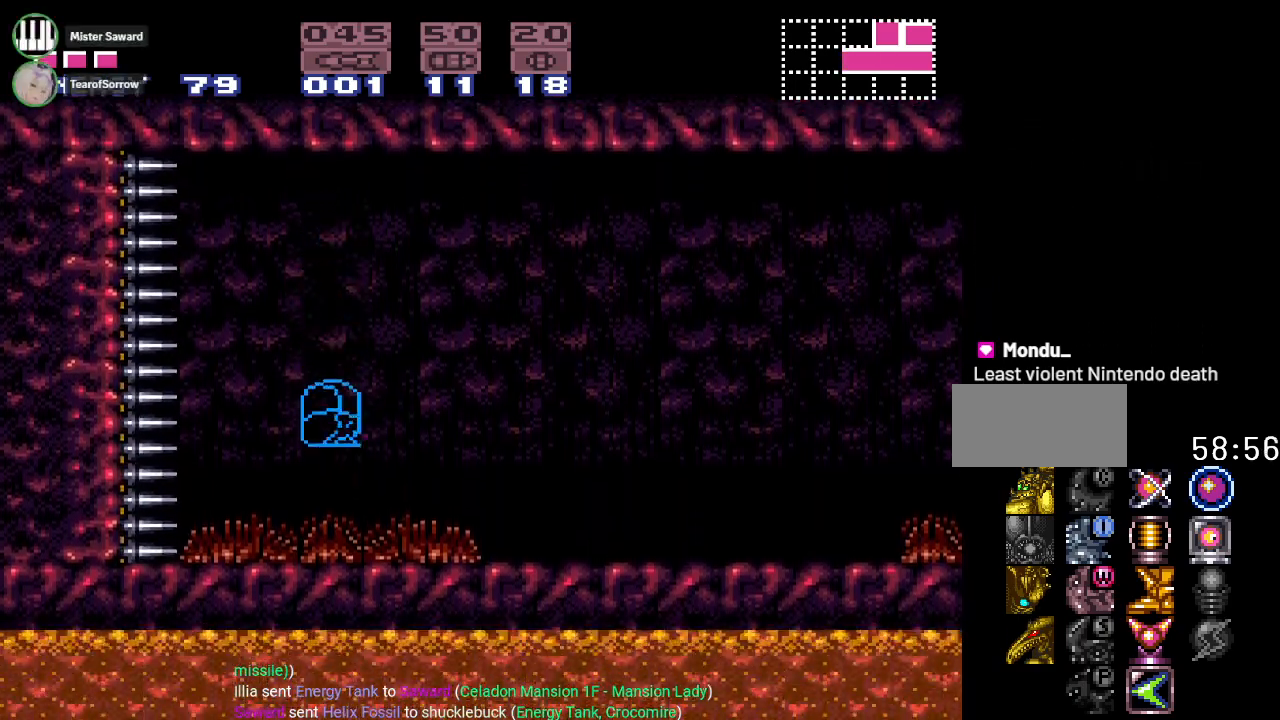
{"buttons": ["Y"], "events": [[133, "B", "up"]]}
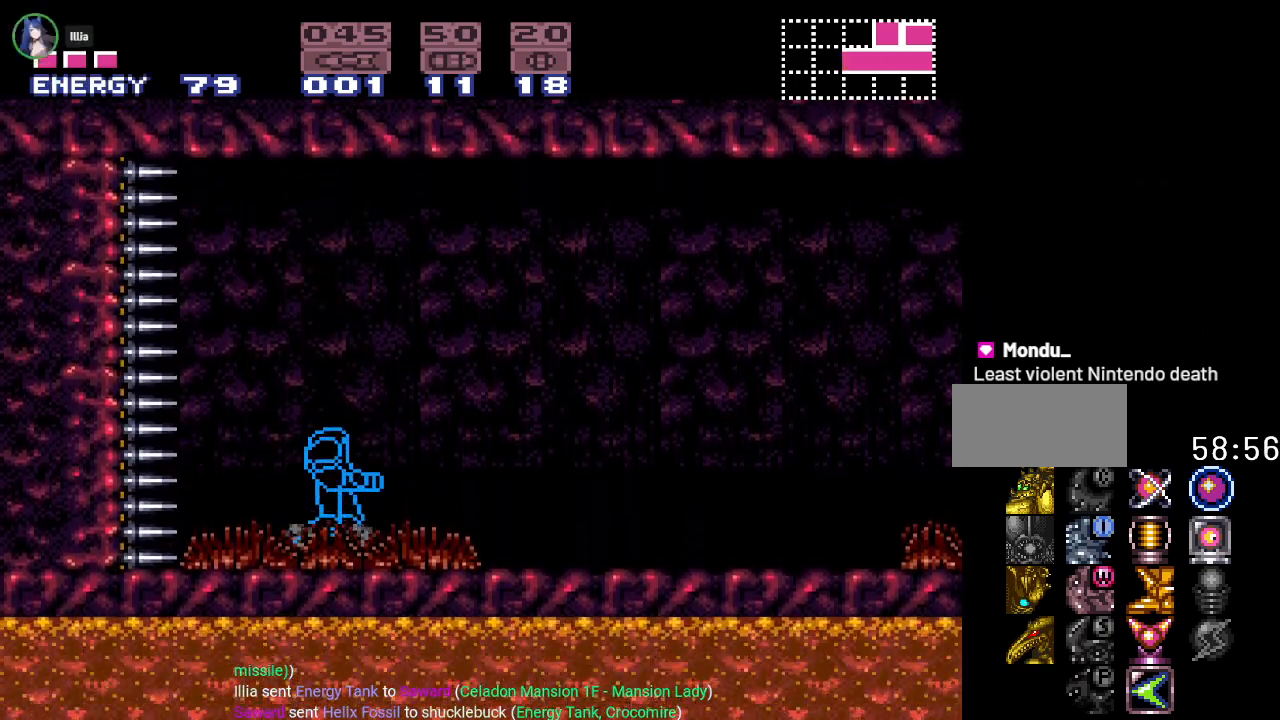
{"buttons": ["B", "Y"], "events": [[100, "B", "down"], [134, "DPAD_DOWN", "down"], [200, "DPAD_DOWN", "up"], [300, "DPAD_DOWN", "down"], [384, "DPAD_DOWN", "up"]]}
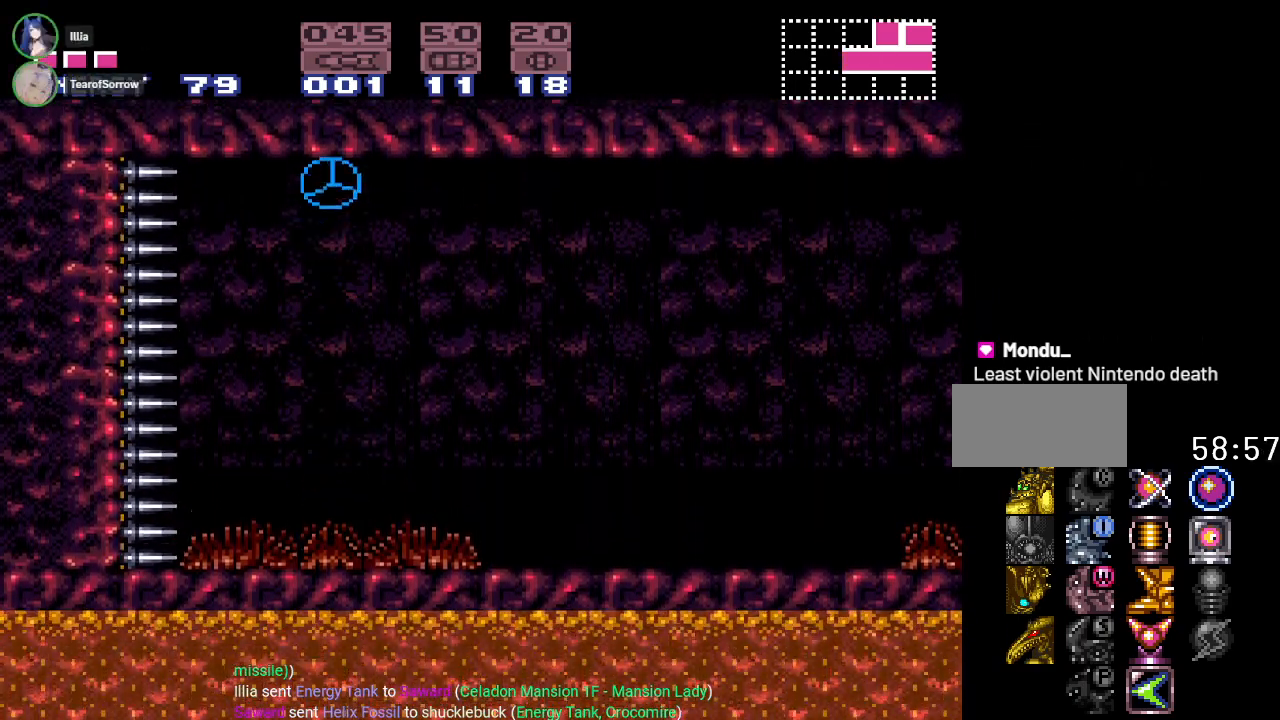
{"buttons": ["Y"], "events": [[133, "B", "up"]]}
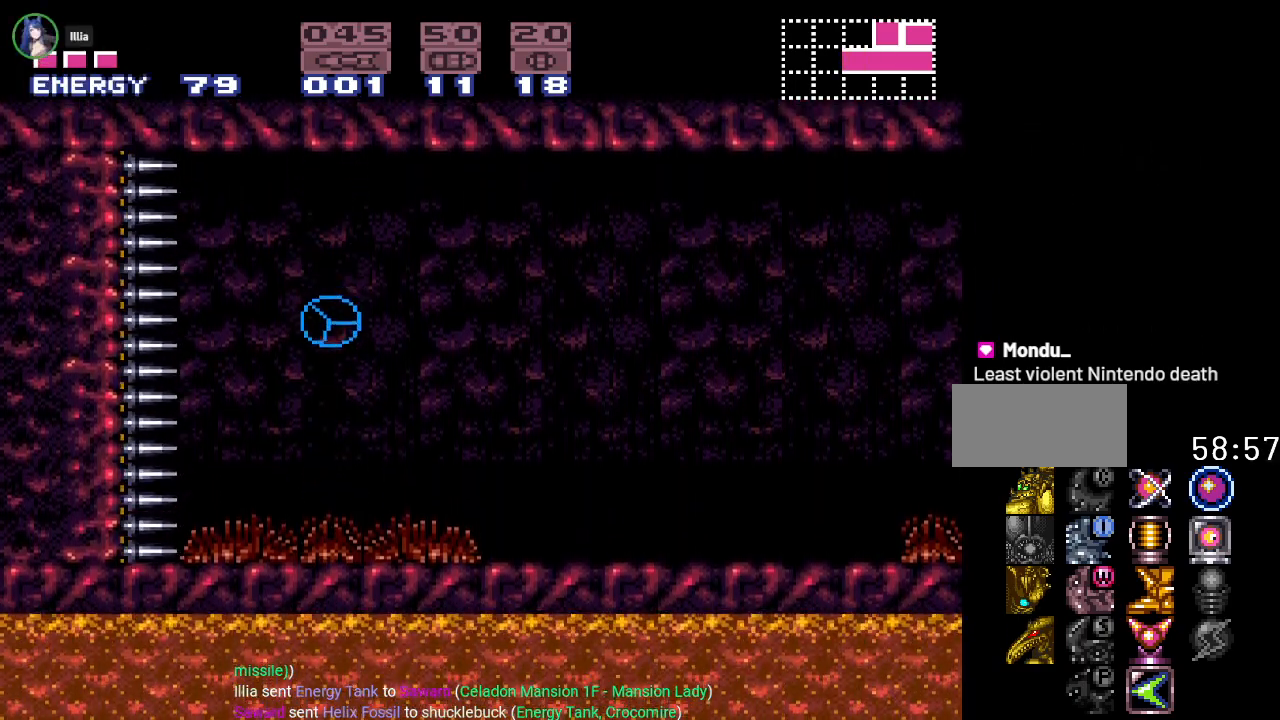
{"buttons": ["Y"], "events": [[34, "B", "down"], [217, "B", "up"]]}
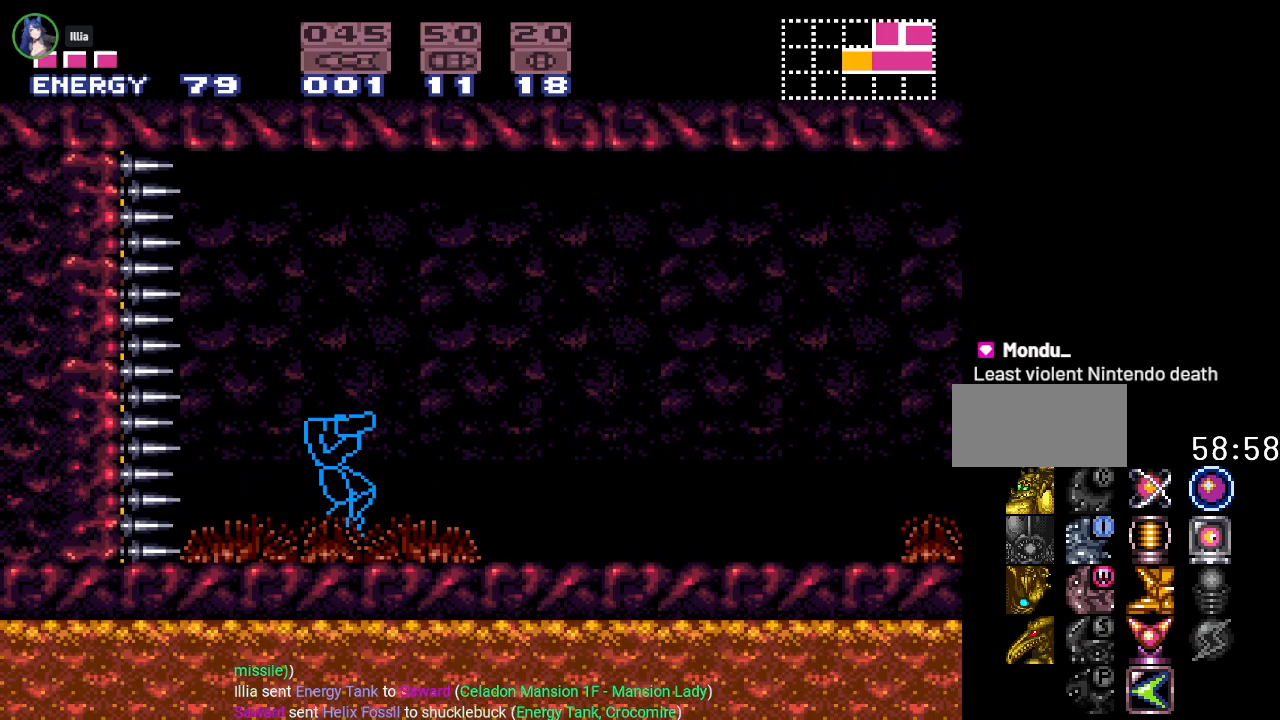
{"buttons": ["Y", "DPAD_RIGHT"], "events": [[66, "DPAD_RIGHT", "down"]]}
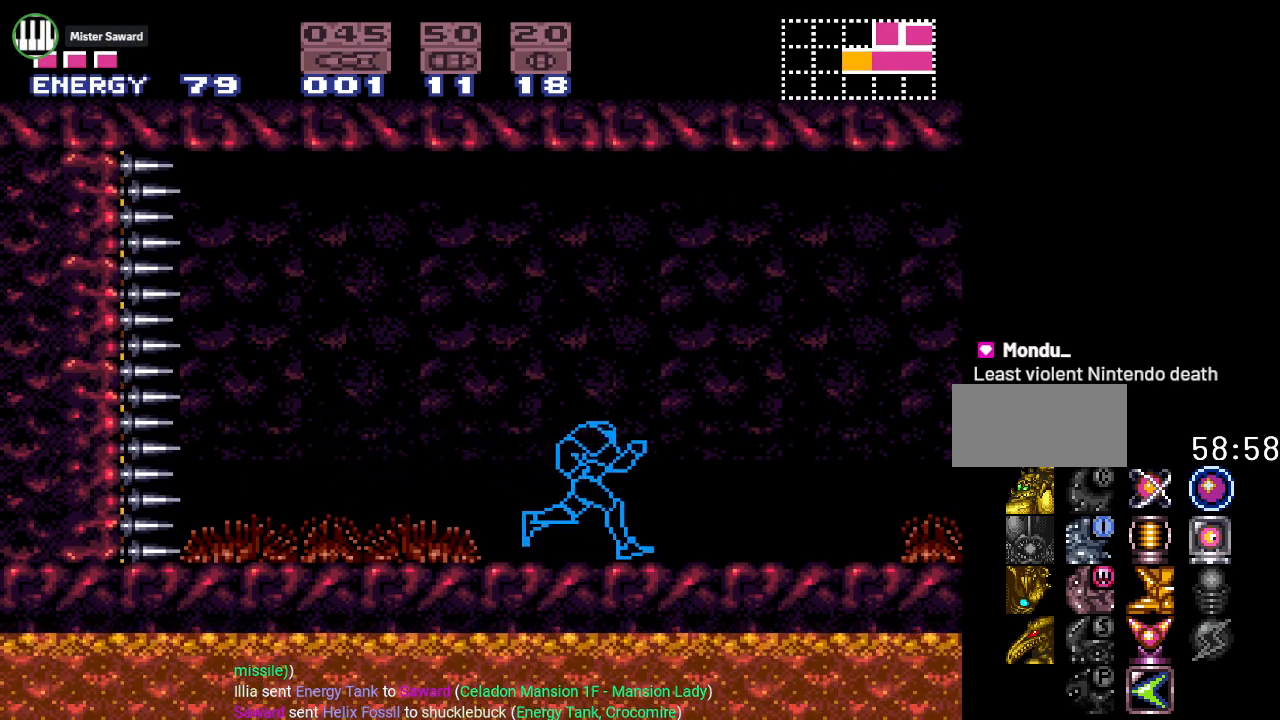
{"buttons": ["Y", "DPAD_LEFT"], "events": [[100, "B", "down"], [250, "B", "up"], [250, "DPAD_RIGHT", "up"], [467, "DPAD_LEFT", "down"]]}
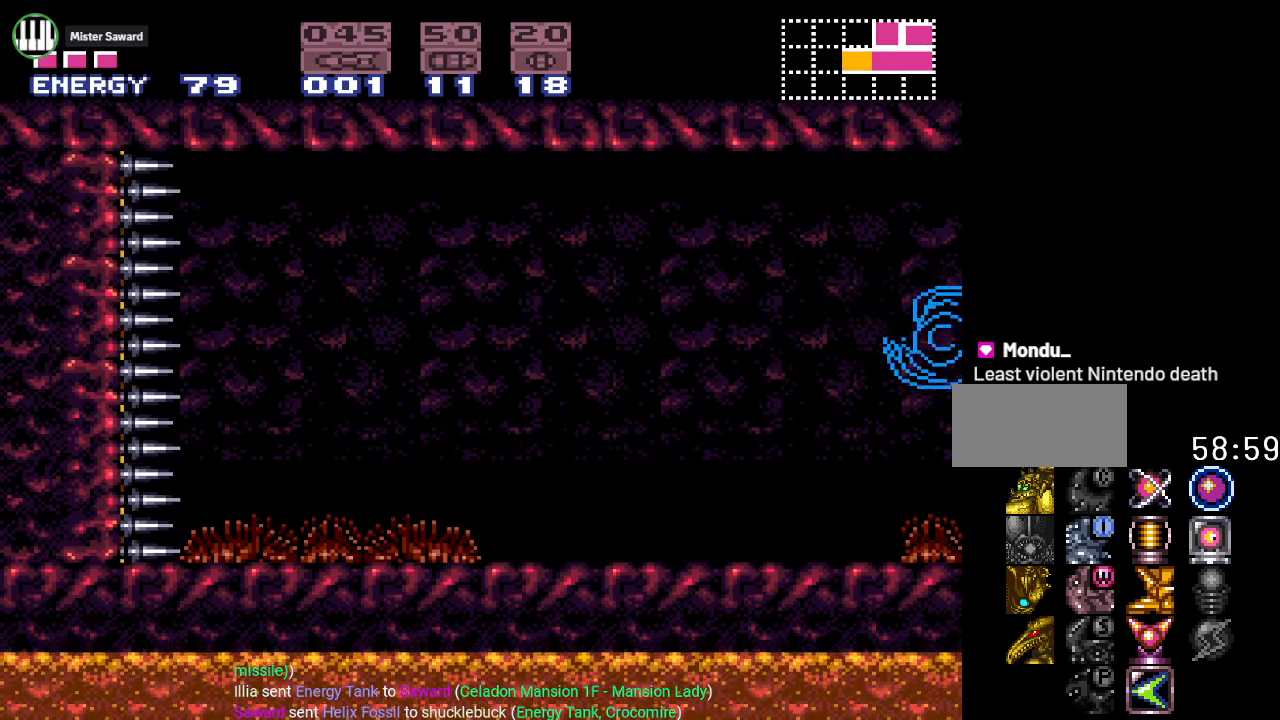
{"buttons": ["B", "Y", "DPAD_DOWN"], "events": [[16, "B", "down"], [116, "DPAD_DOWN", "down"], [150, "DPAD_LEFT", "up"]]}
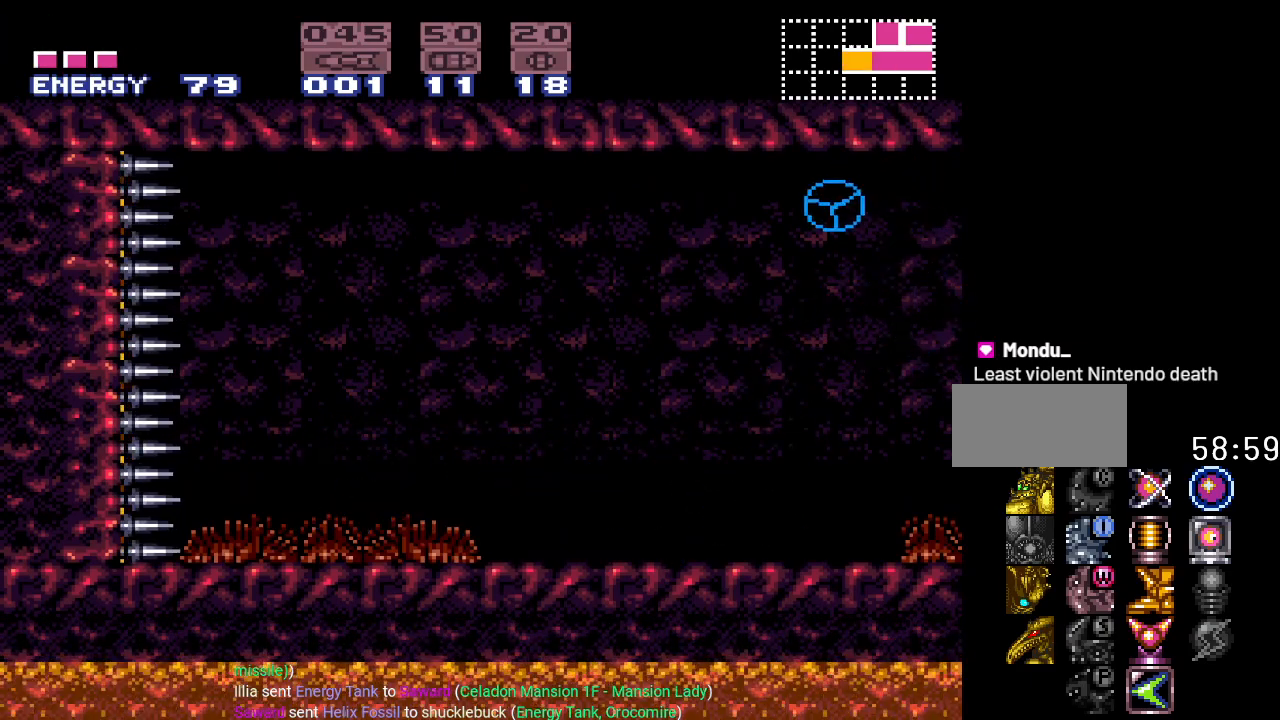
{"buttons": ["B", "Y"], "events": [[234, "B", "up"], [267, "DPAD_DOWN", "up"], [401, "B", "down"]]}
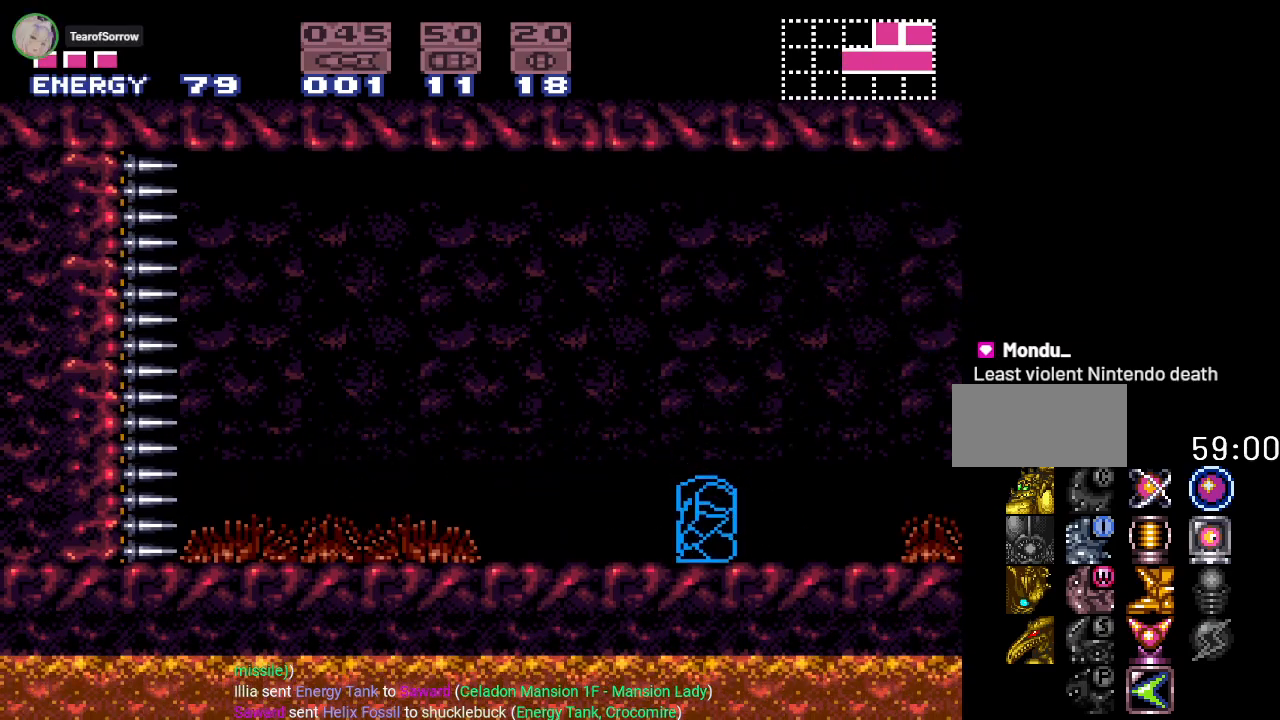
{"buttons": ["Y"], "events": [[16, "B", "up"]]}
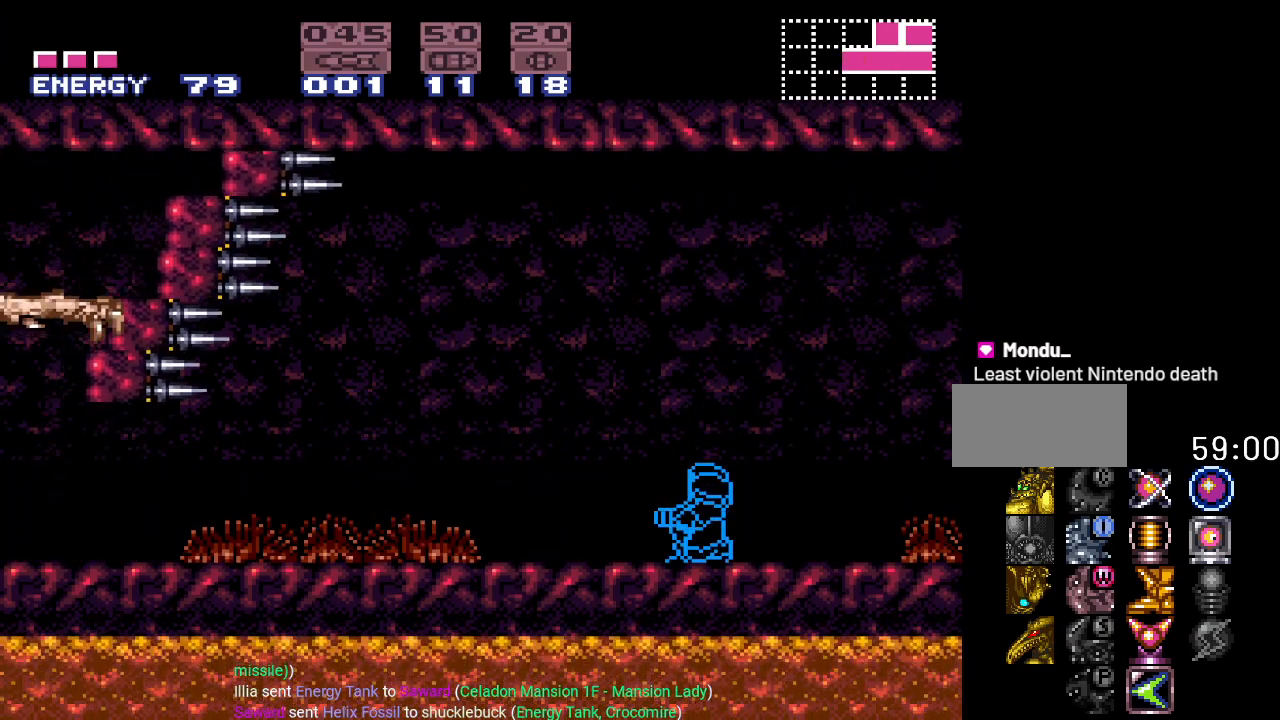
{"buttons": ["Y"], "events": [[84, "DPAD_LEFT", "down"], [267, "DPAD_LEFT", "up"]]}
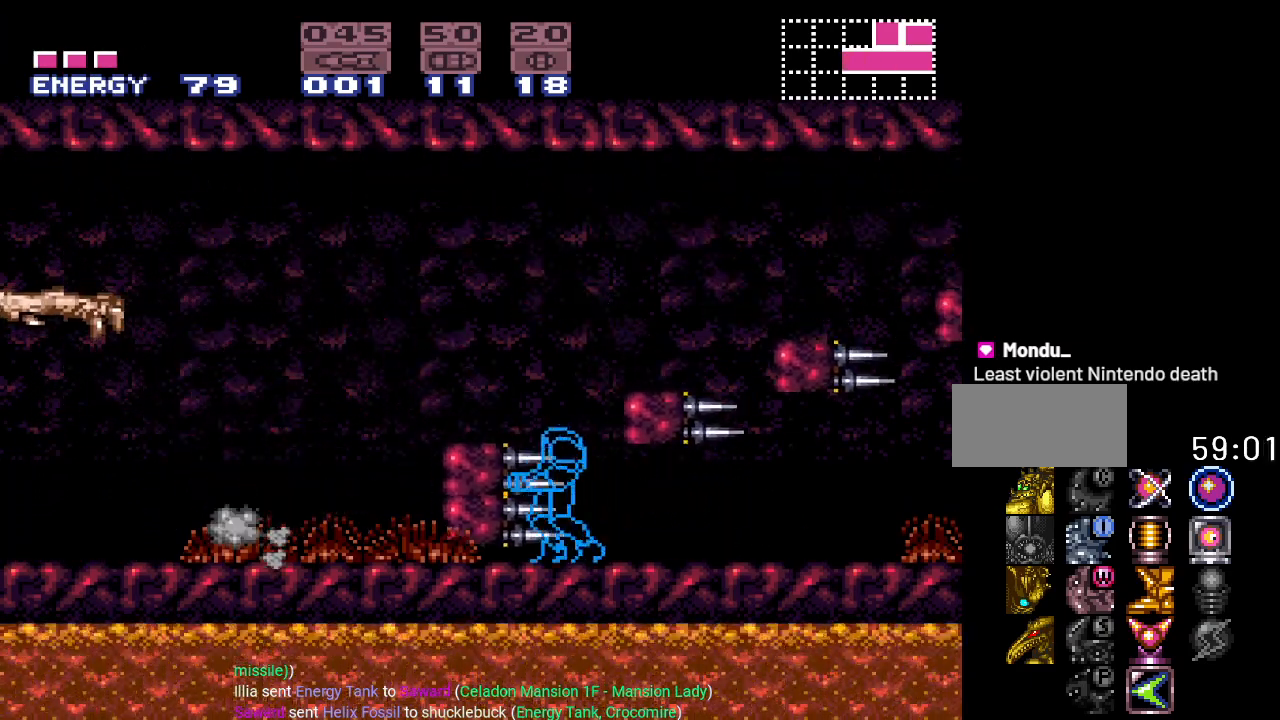
{"buttons": ["Y"], "events": [[267, "R1", "down"], [400, "R1", "up"]]}
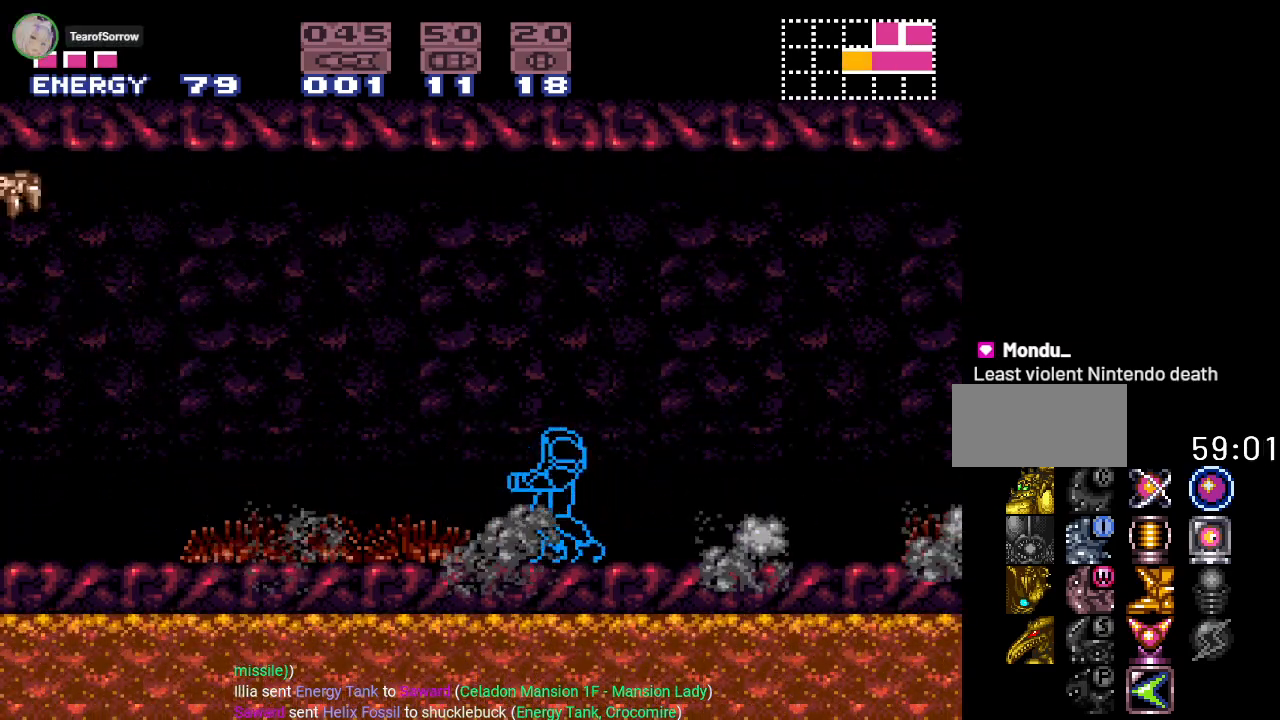
{"buttons": ["Y"], "events": [[117, "L1", "down"], [234, "R1", "down"], [300, "L1", "up"], [434, "R1", "up"]]}
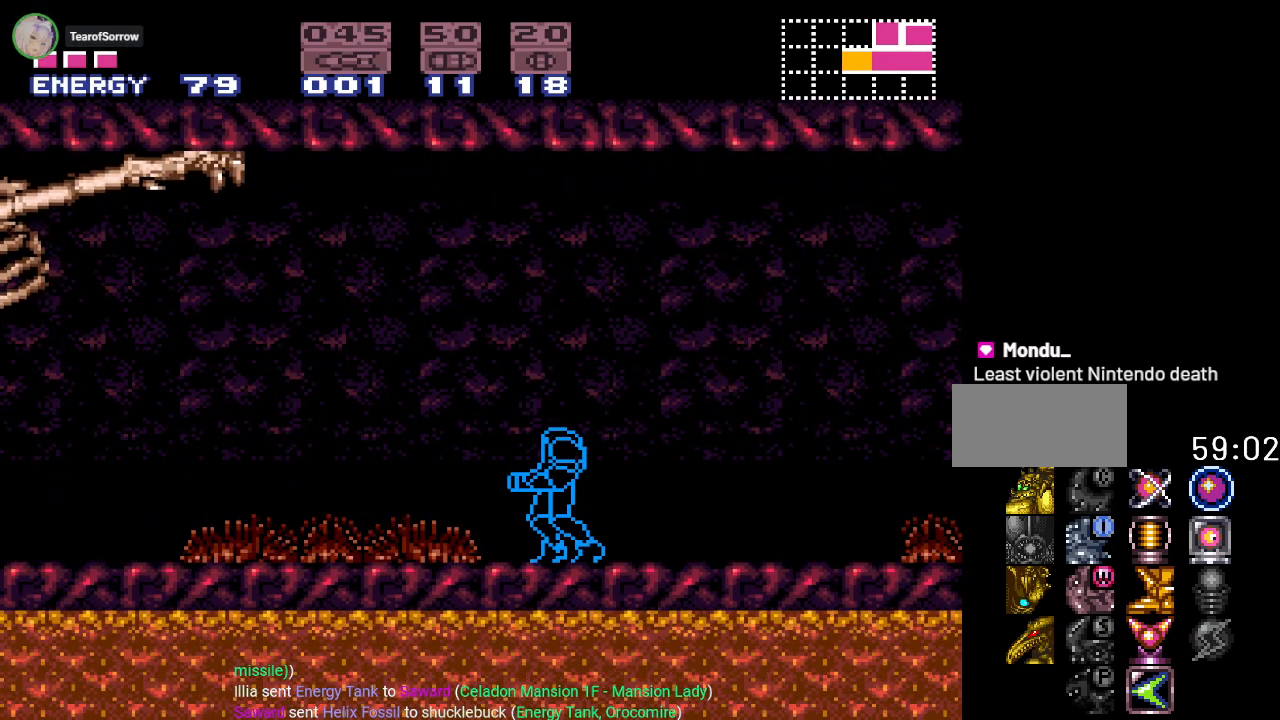
{"buttons": ["Y"], "events": [[83, "L1", "down"], [267, "L1", "up"], [267, "R1", "down"], [417, "R1", "up"]]}
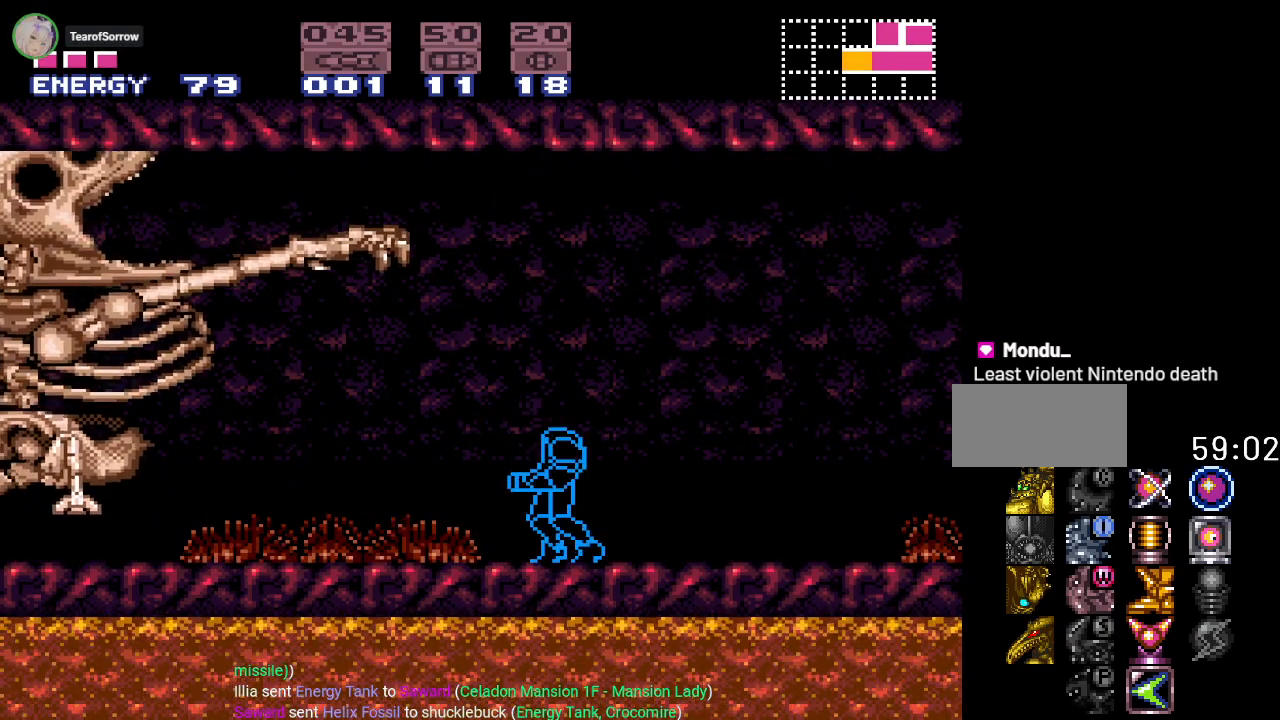
{"buttons": ["Y"], "events": [[117, "R1", "down"], [234, "R1", "up"]]}
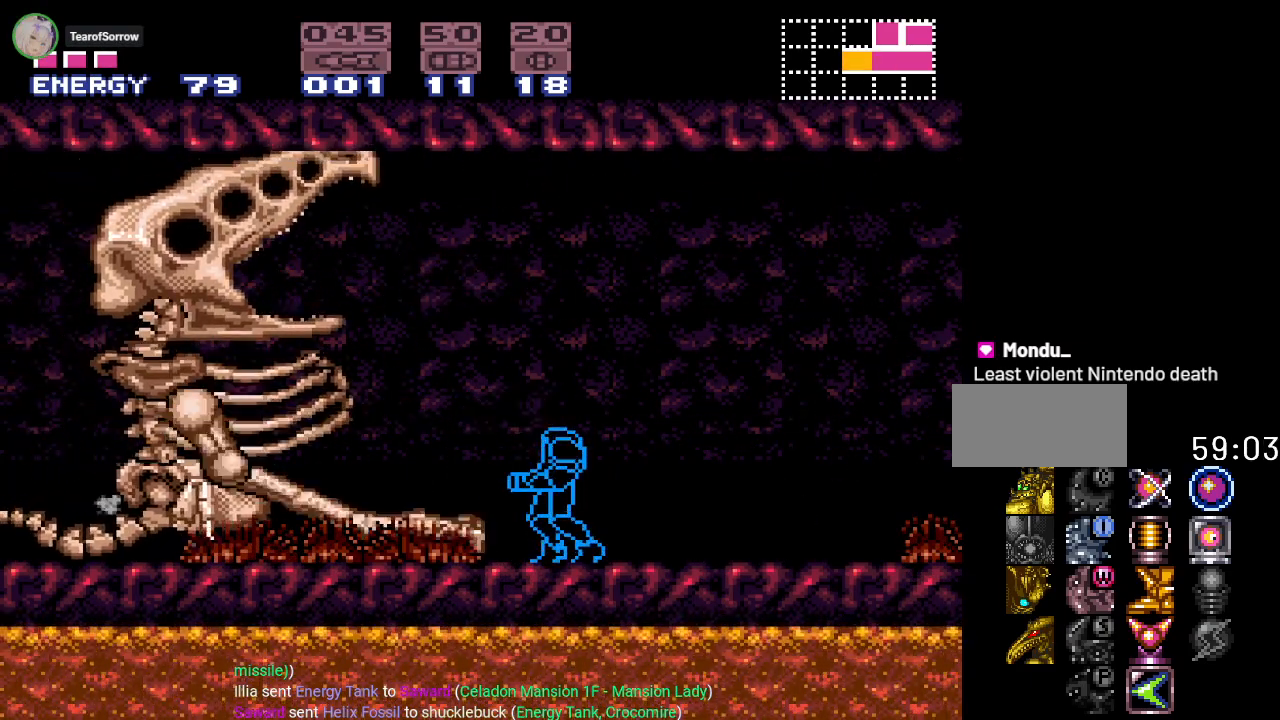
{"buttons": ["Y"], "events": []}
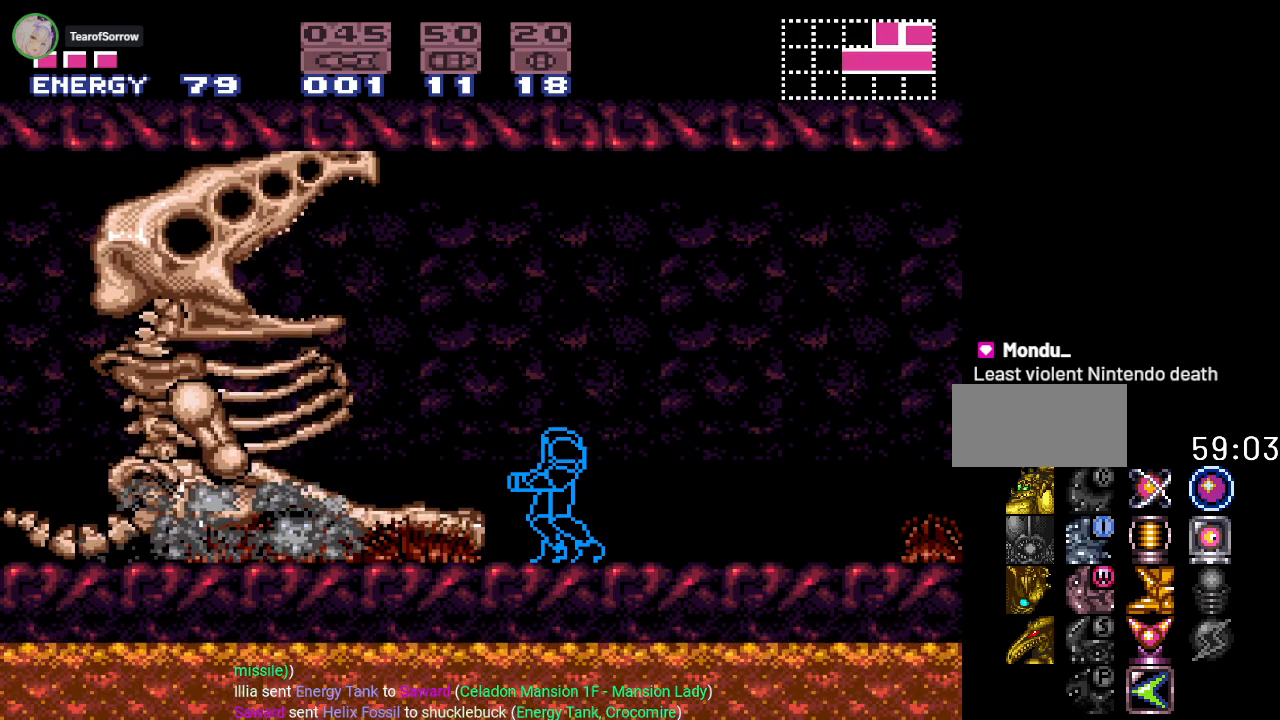
{"buttons": ["Y"], "events": []}
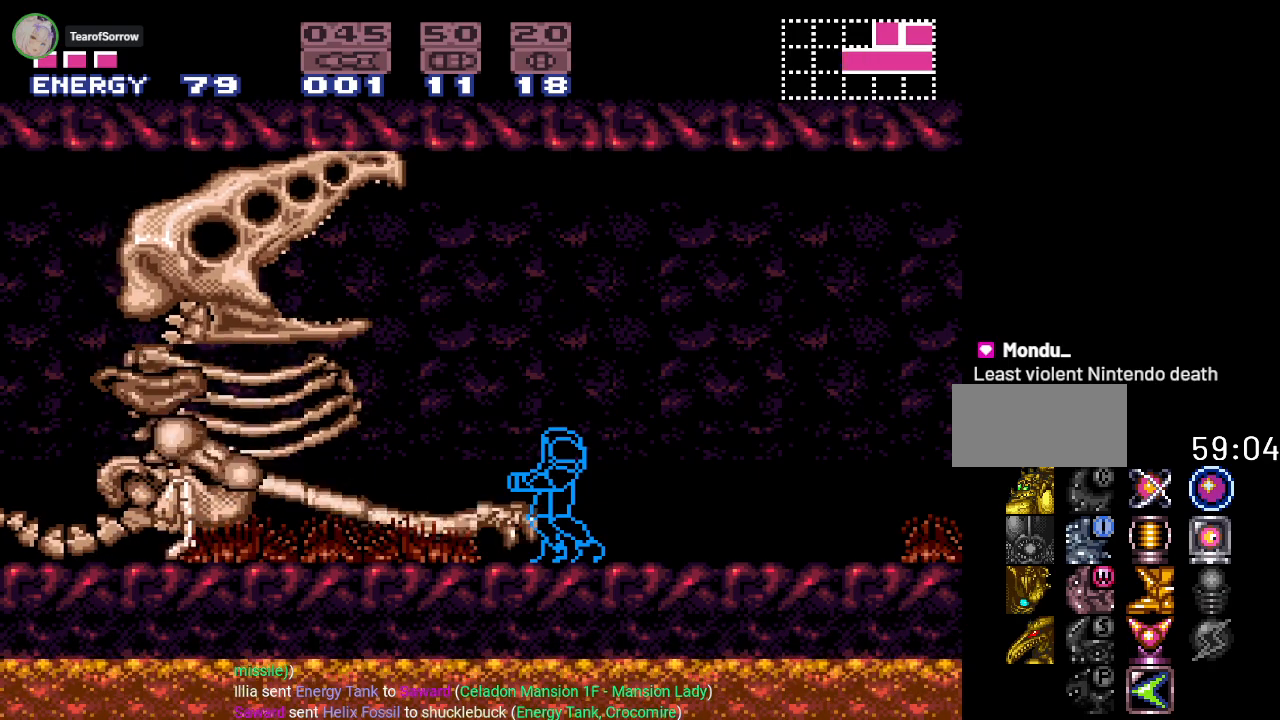
{"buttons": ["Y"], "events": []}
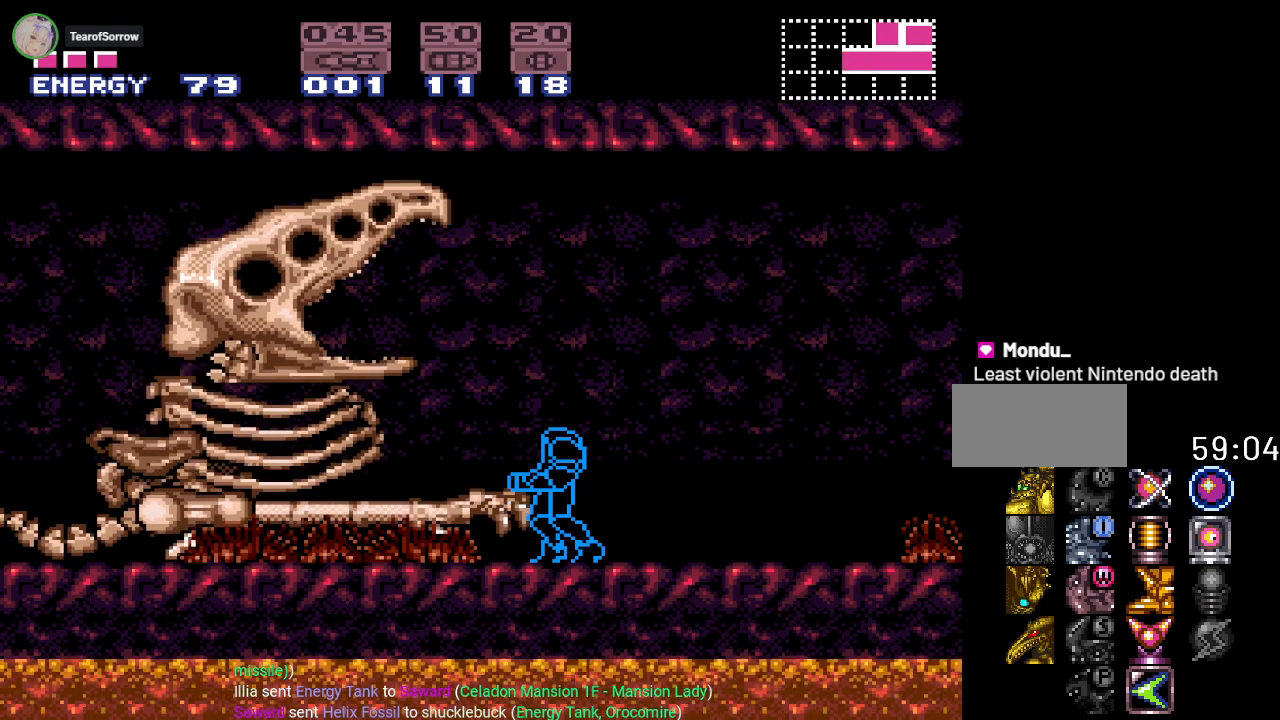
{"buttons": ["Y"], "events": []}
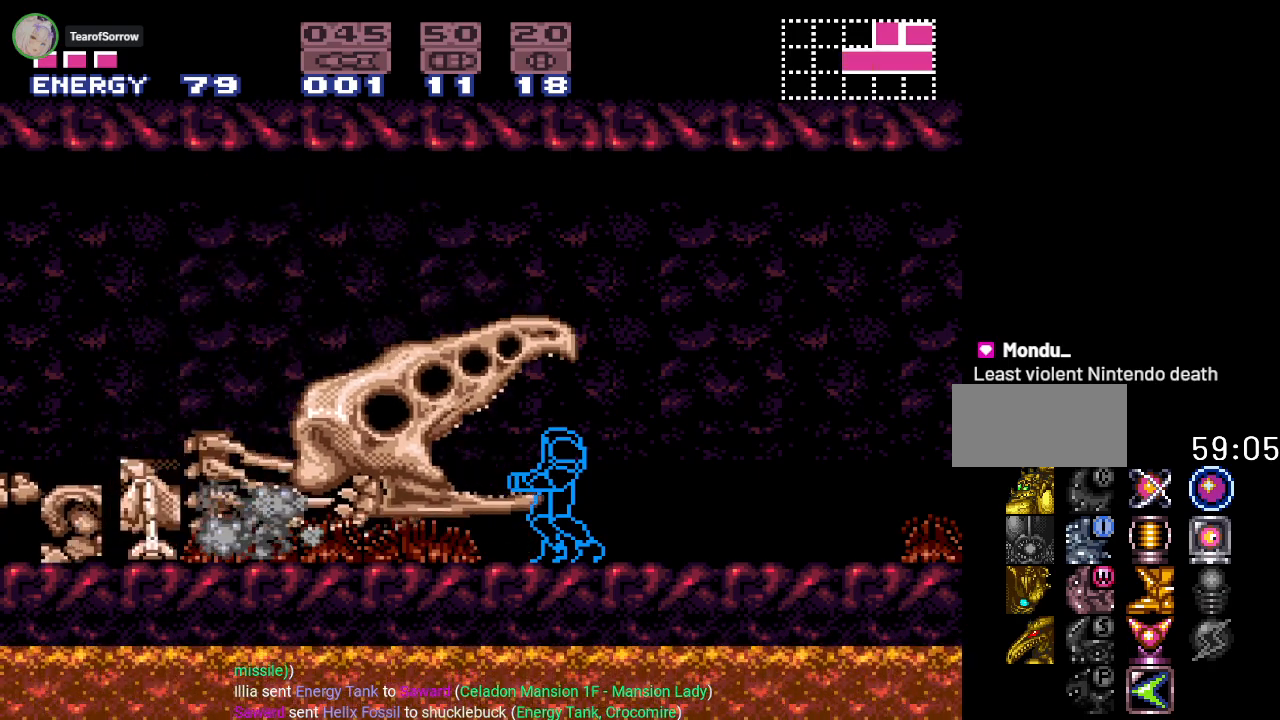
{"buttons": ["Y", "DPAD_LEFT"], "events": [[100, "DPAD_LEFT", "down"]]}
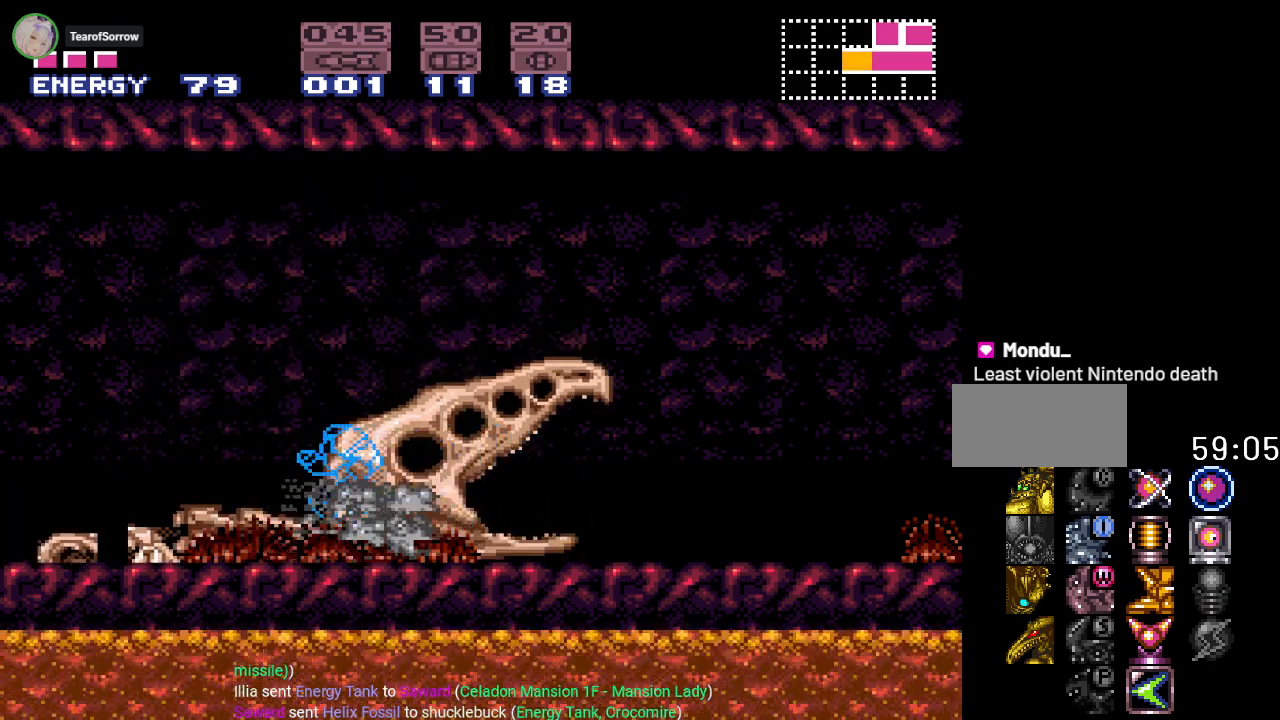
{"buttons": ["B", "Y", "DPAD_RIGHT"], "events": [[17, "DPAD_LEFT", "up"], [100, "DPAD_RIGHT", "down"], [384, "B", "down"]]}
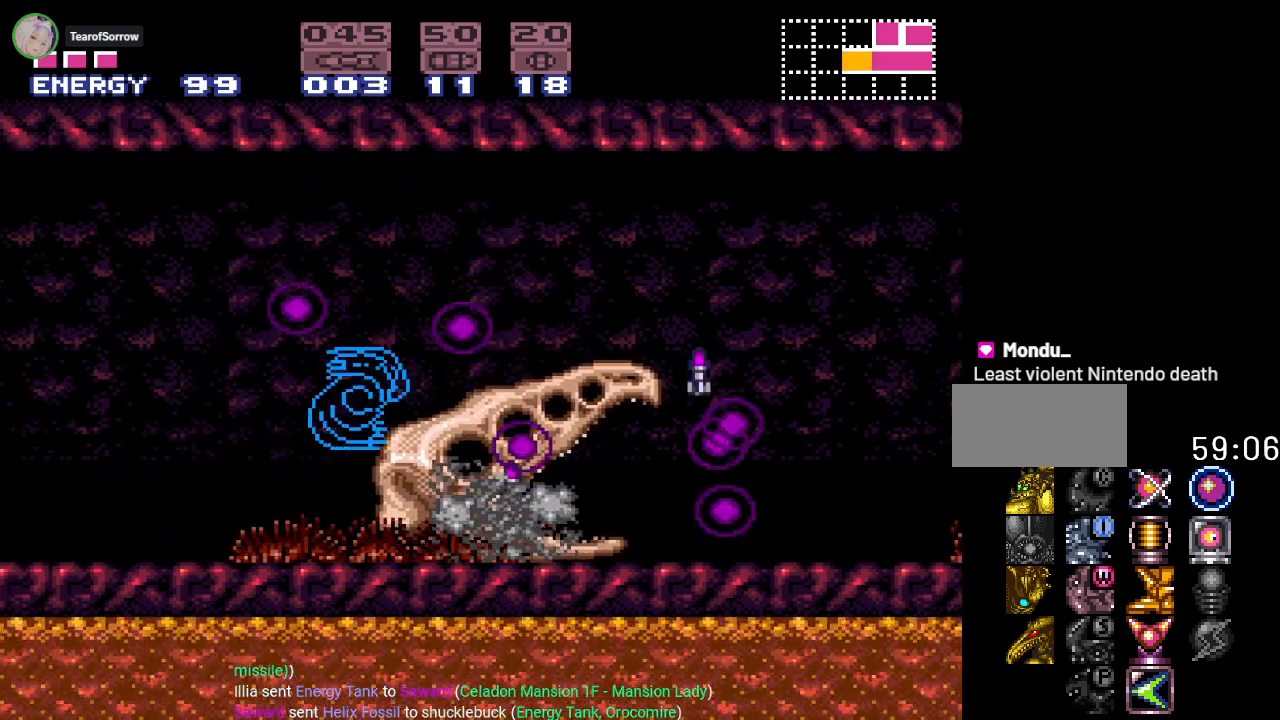
{"buttons": ["Y", "DPAD_RIGHT"], "events": [[50, "B", "up"]]}
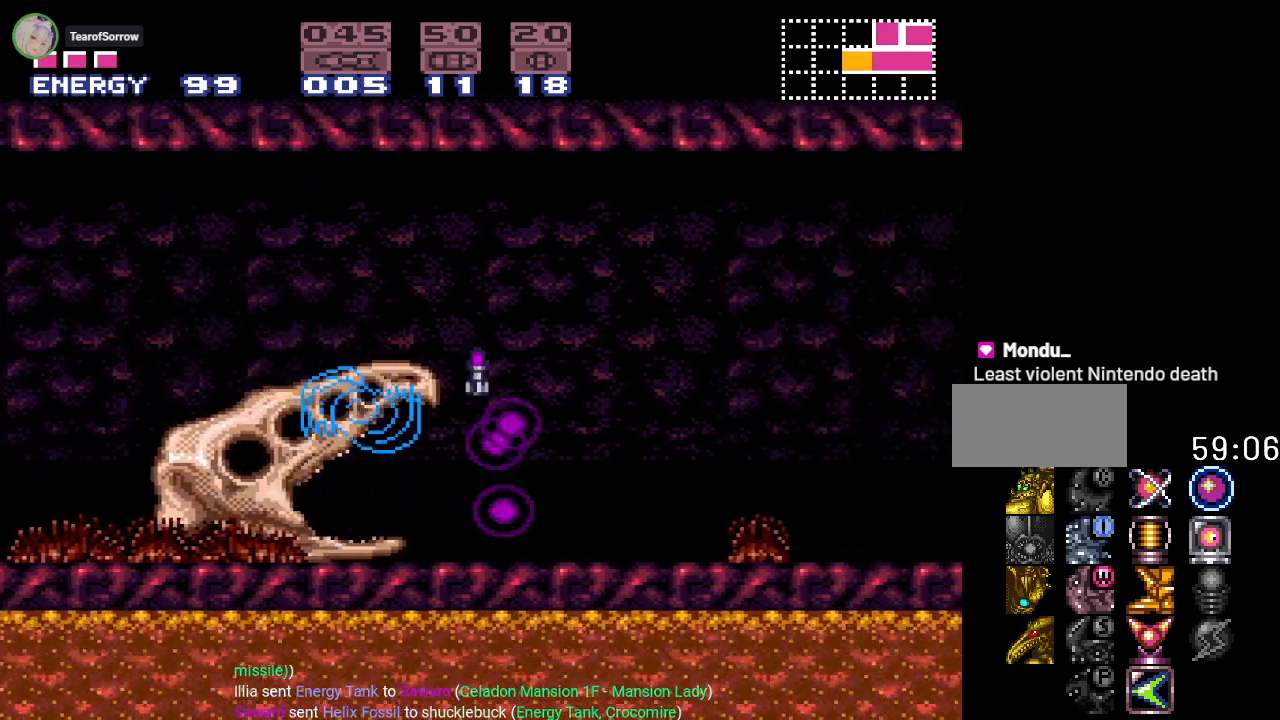
{"buttons": ["B", "Y", "DPAD_LEFT"], "events": [[300, "DPAD_RIGHT", "up"], [351, "DPAD_LEFT", "down"], [484, "B", "down"]]}
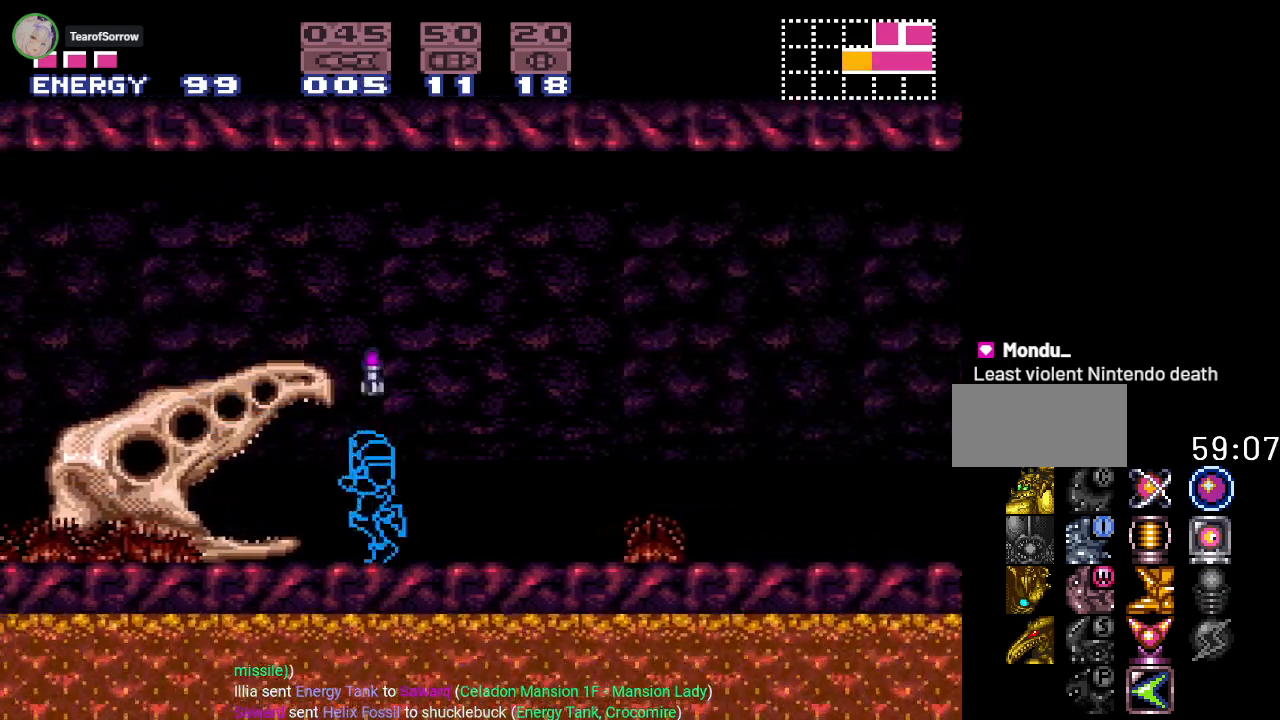
{"buttons": ["Y", "DPAD_LEFT"], "events": [[133, "B", "up"]]}
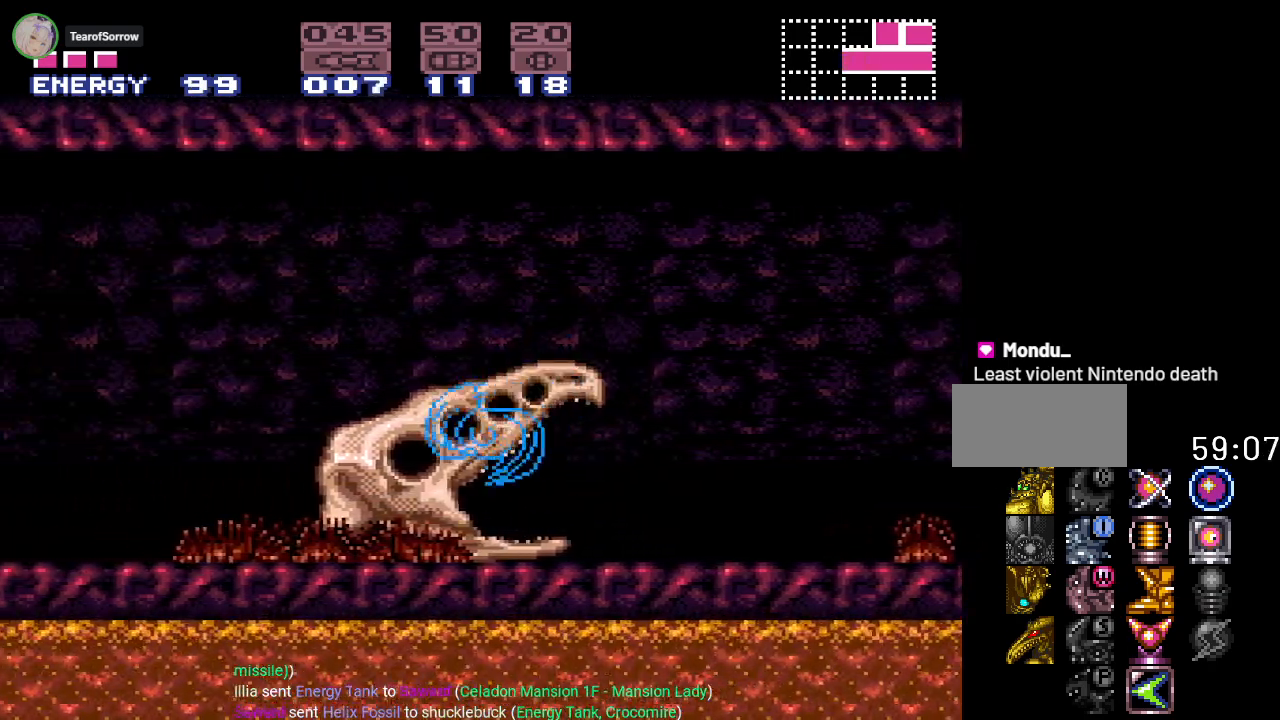
{"buttons": ["Y", "DPAD_LEFT"], "events": []}
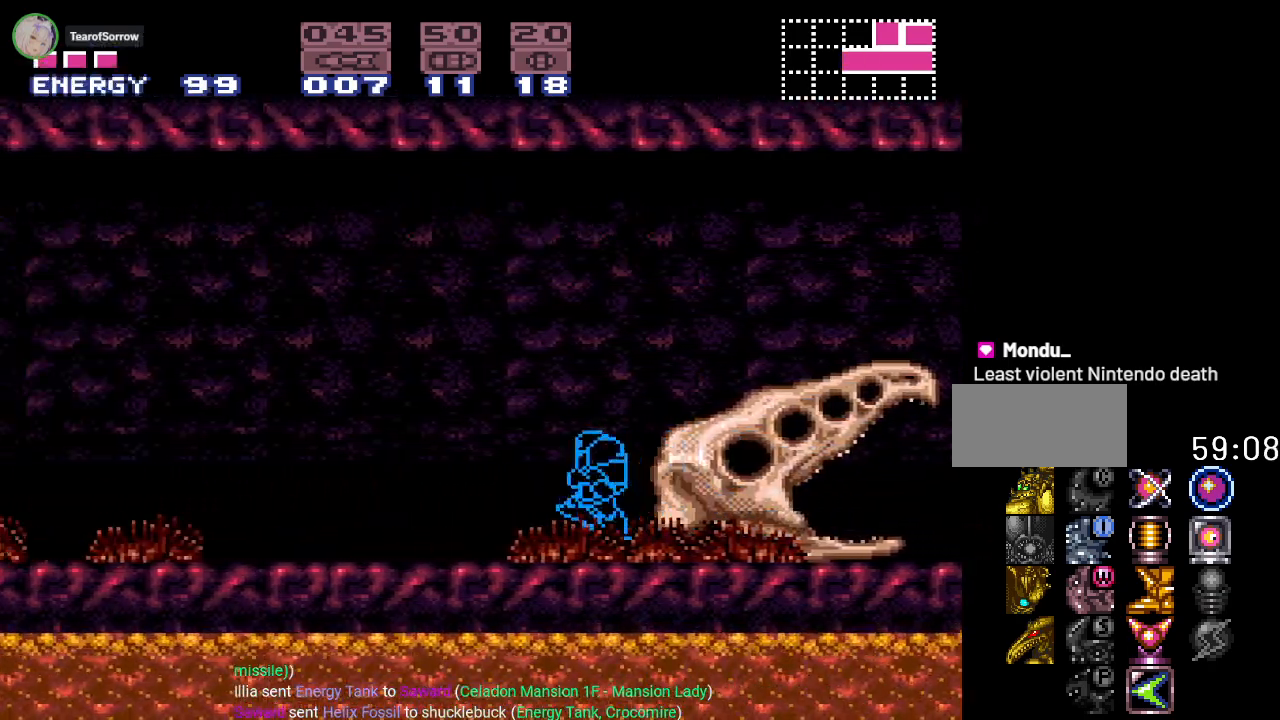
{"buttons": ["Y", "DPAD_LEFT"], "events": [[100, "Y", "up"], [267, "A", "down"], [350, "A", "up"], [483, "Y", "down"]]}
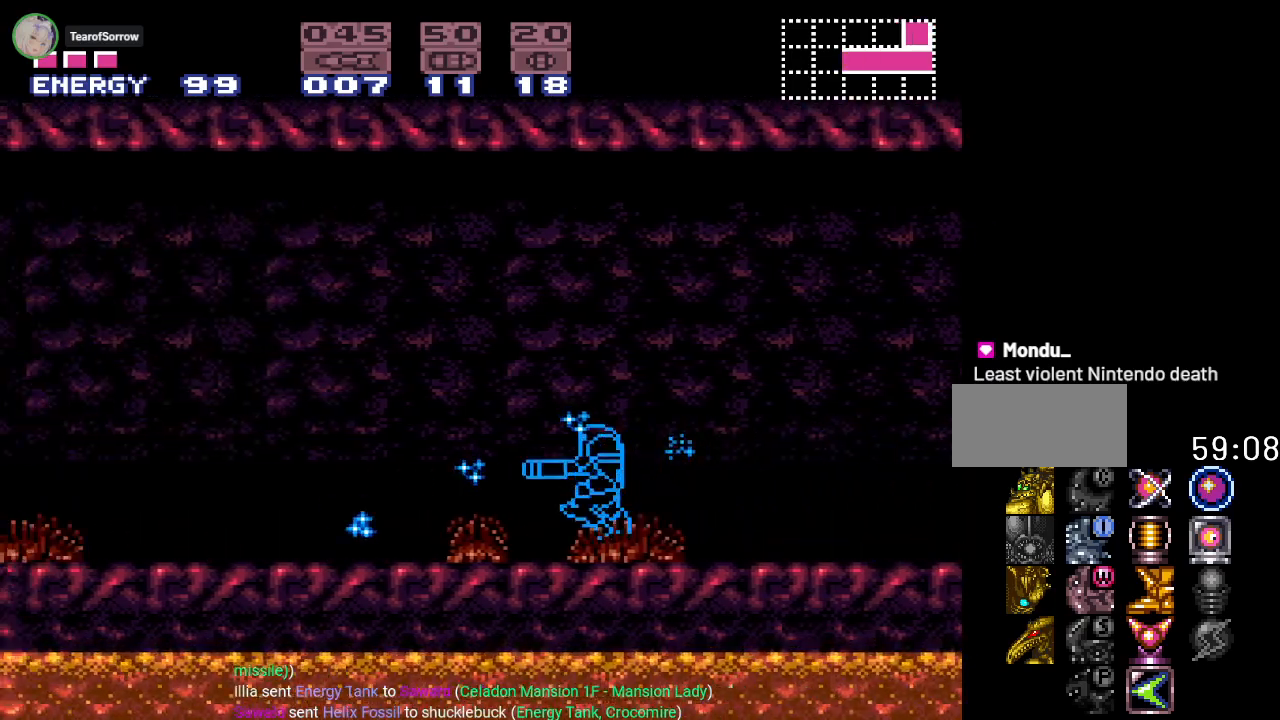
{"buttons": ["B", "Y", "DPAD_LEFT"], "events": [[368, "B", "down"]]}
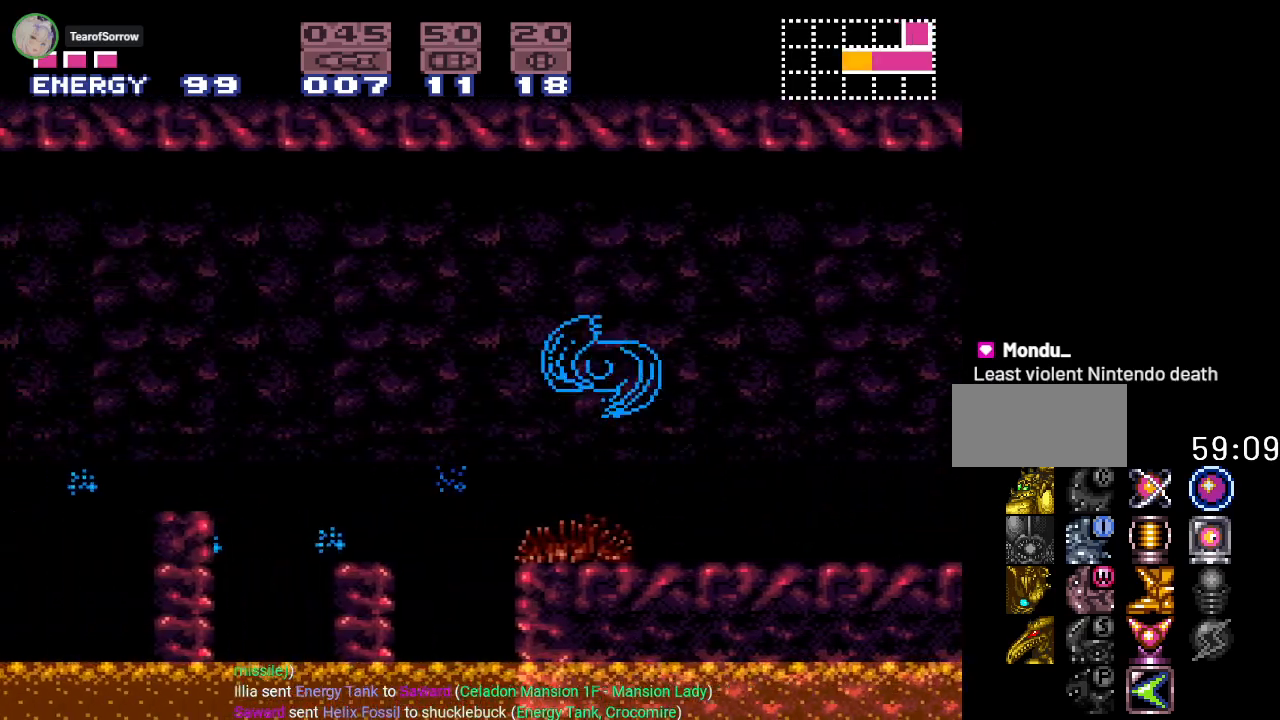
{"buttons": ["Y", "DPAD_LEFT"], "events": [[334, "B", "up"]]}
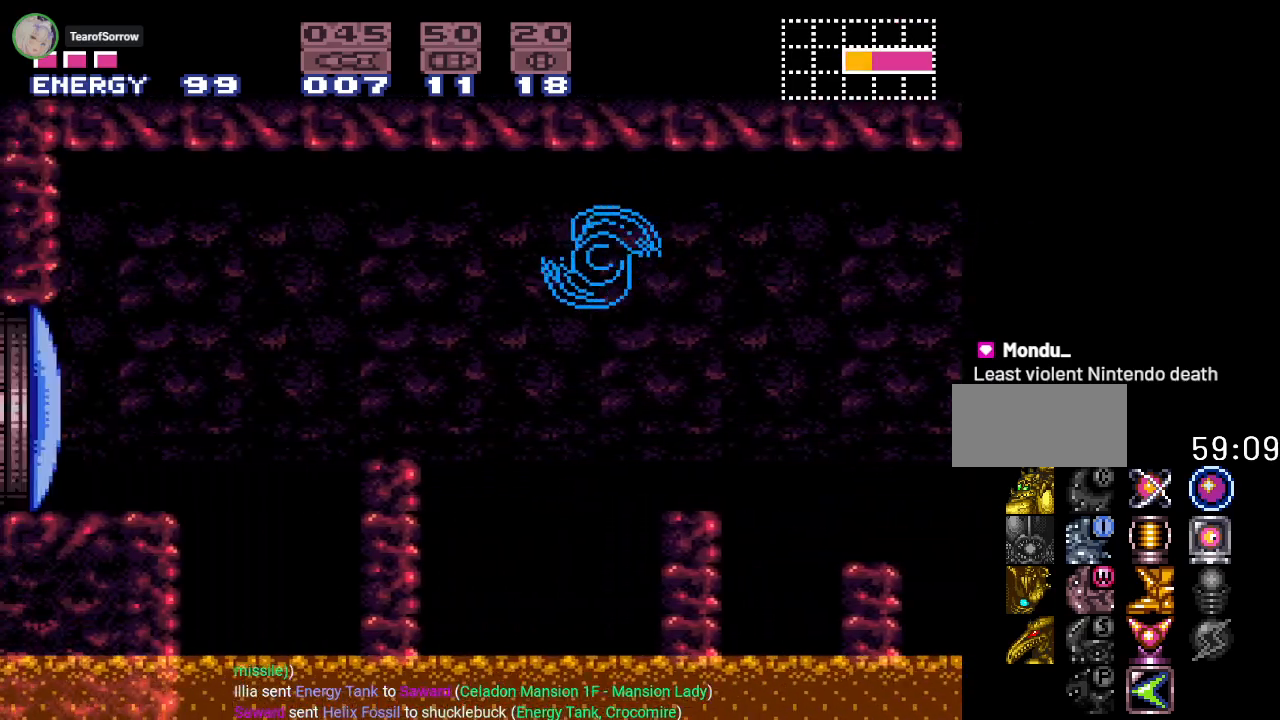
{"buttons": ["L1", "DPAD_LEFT"], "events": [[184, "B", "down"], [368, "B", "up"], [434, "L1", "down"], [434, "Y", "up"]]}
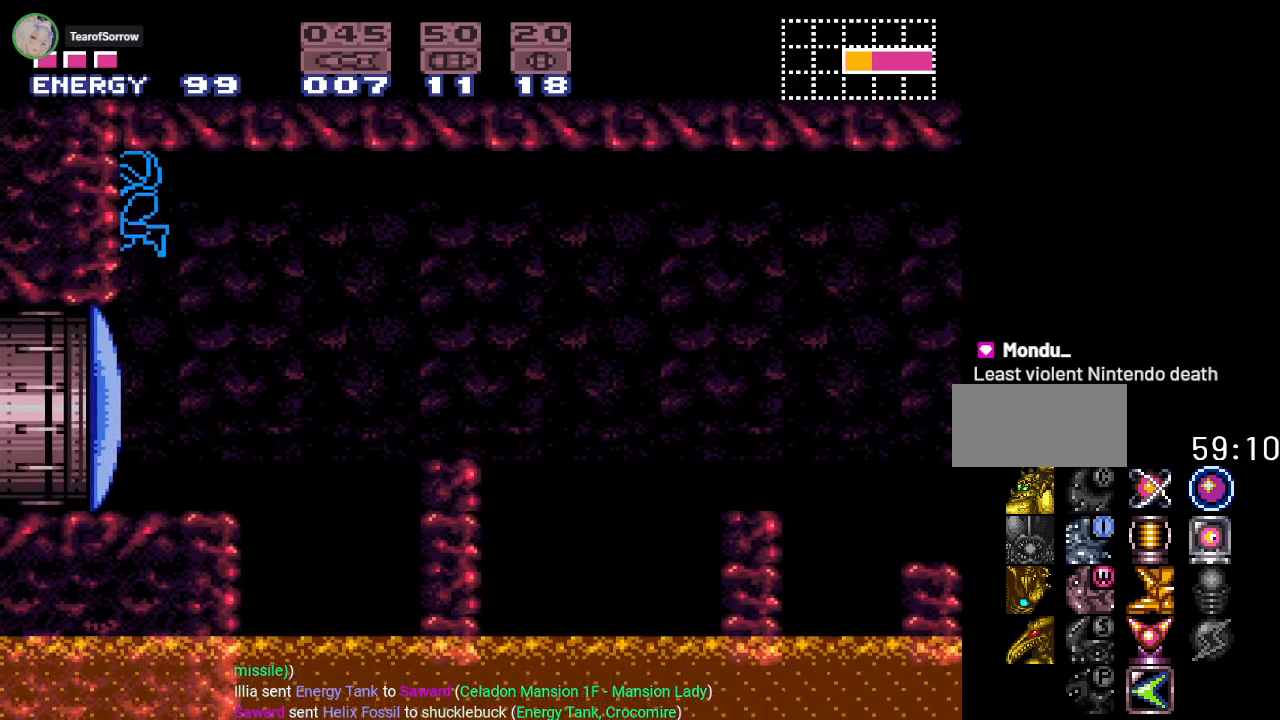
{"buttons": ["A", "L1", "DPAD_LEFT"], "events": [[50, "A", "down"], [217, "A", "up"], [400, "A", "down"]]}